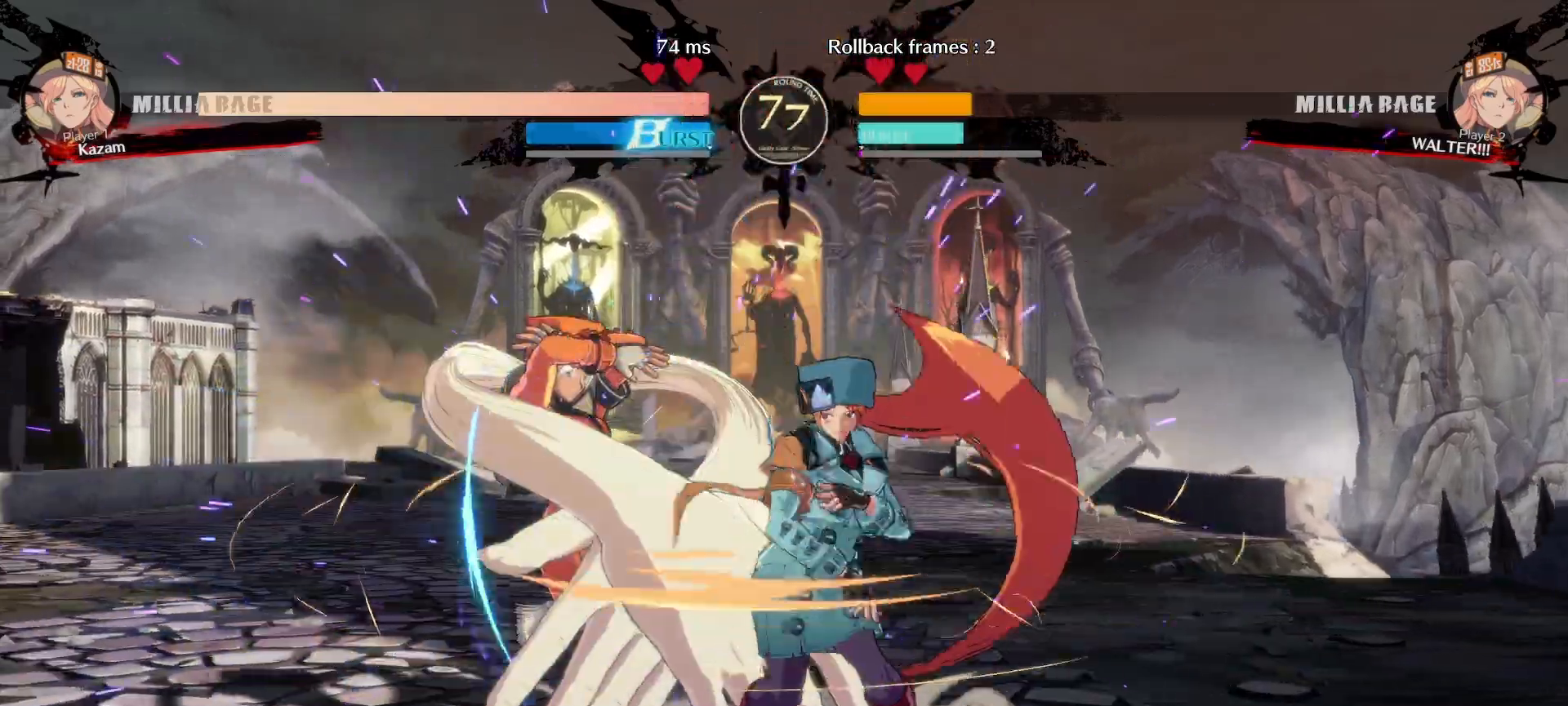
Gameplay with a controller (arcade stick); each line is a JSON object with the inputs held at the frame after it (dt_ms = milliseconds from this image to that frame). "events" lists button and stick changes between this image and that frame as [ms after this image, input, new state], when the widget could be followed in between. Not read: L3 R3.
{"dt_ms": 500, "buttons": []}
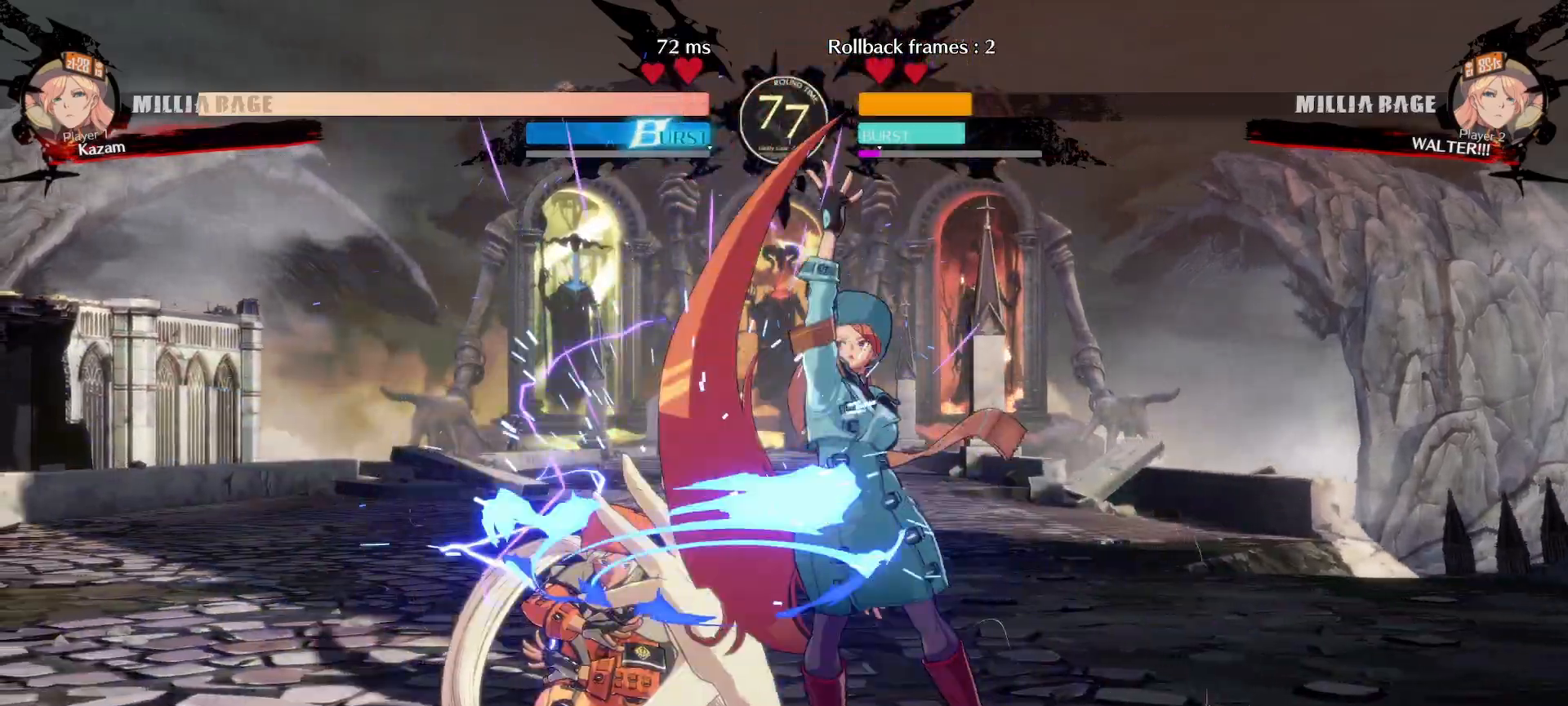
{"dt_ms": 500, "buttons": ["TRIANGLE", "DPAD_RIGHT"], "events": [[183, "DPAD_LEFT", "down"], [183, "DPAD_UP", "down"], [283, "L1", "down"], [400, "DPAD_LEFT", "up"], [400, "DPAD_UP", "up"], [417, "L1", "up"], [450, "DPAD_RIGHT", "down"], [500, "TRIANGLE", "down"]]}
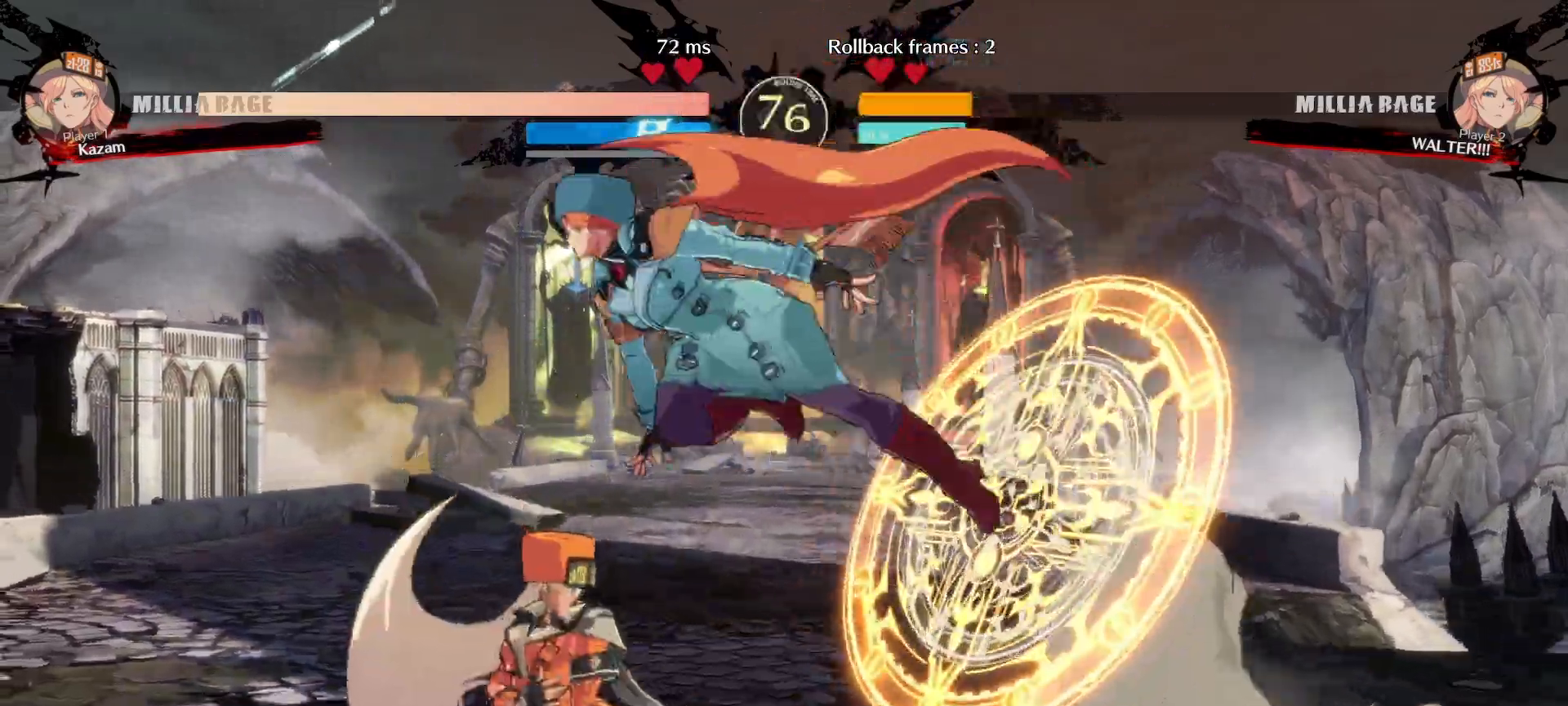
{"dt_ms": 1000, "buttons": []}
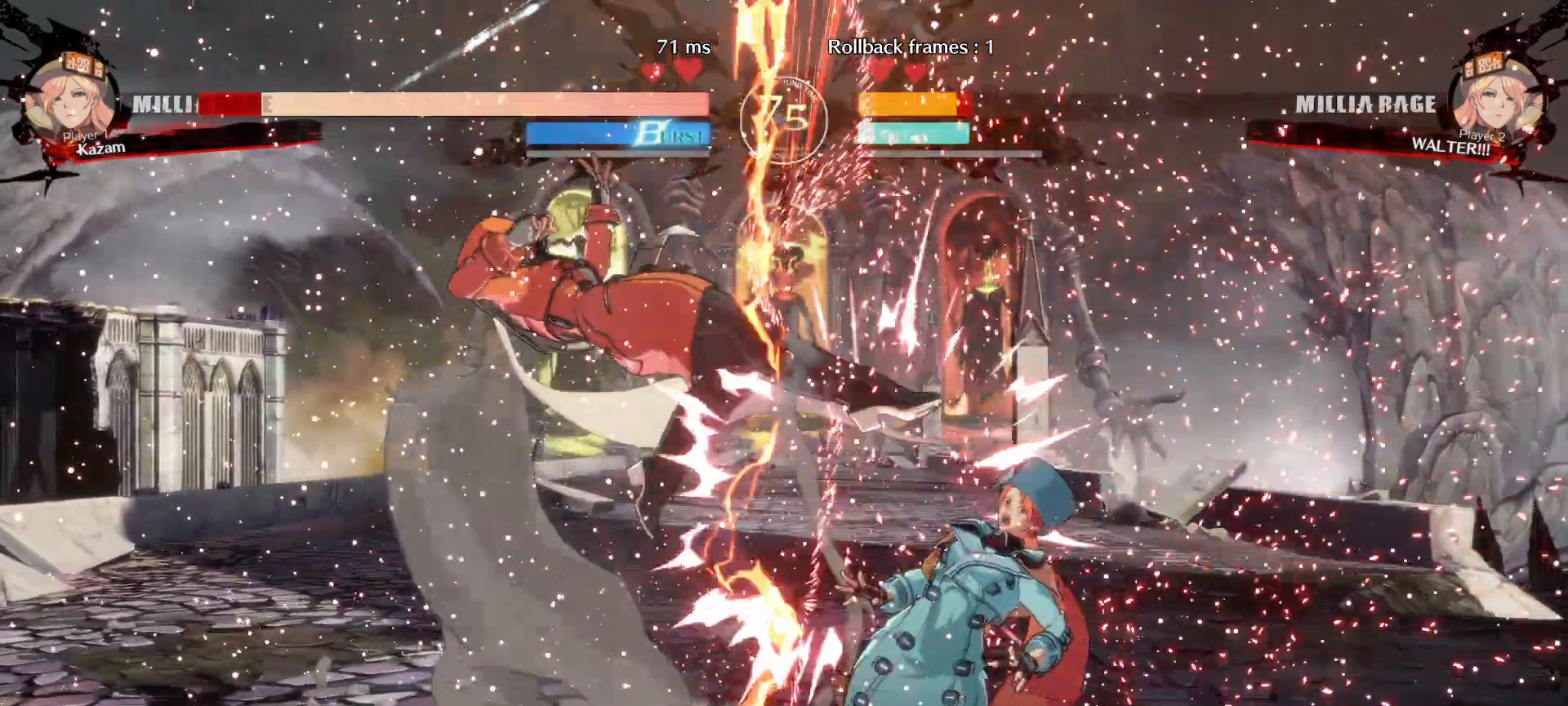
{"dt_ms": 500, "buttons": ["L1"]}
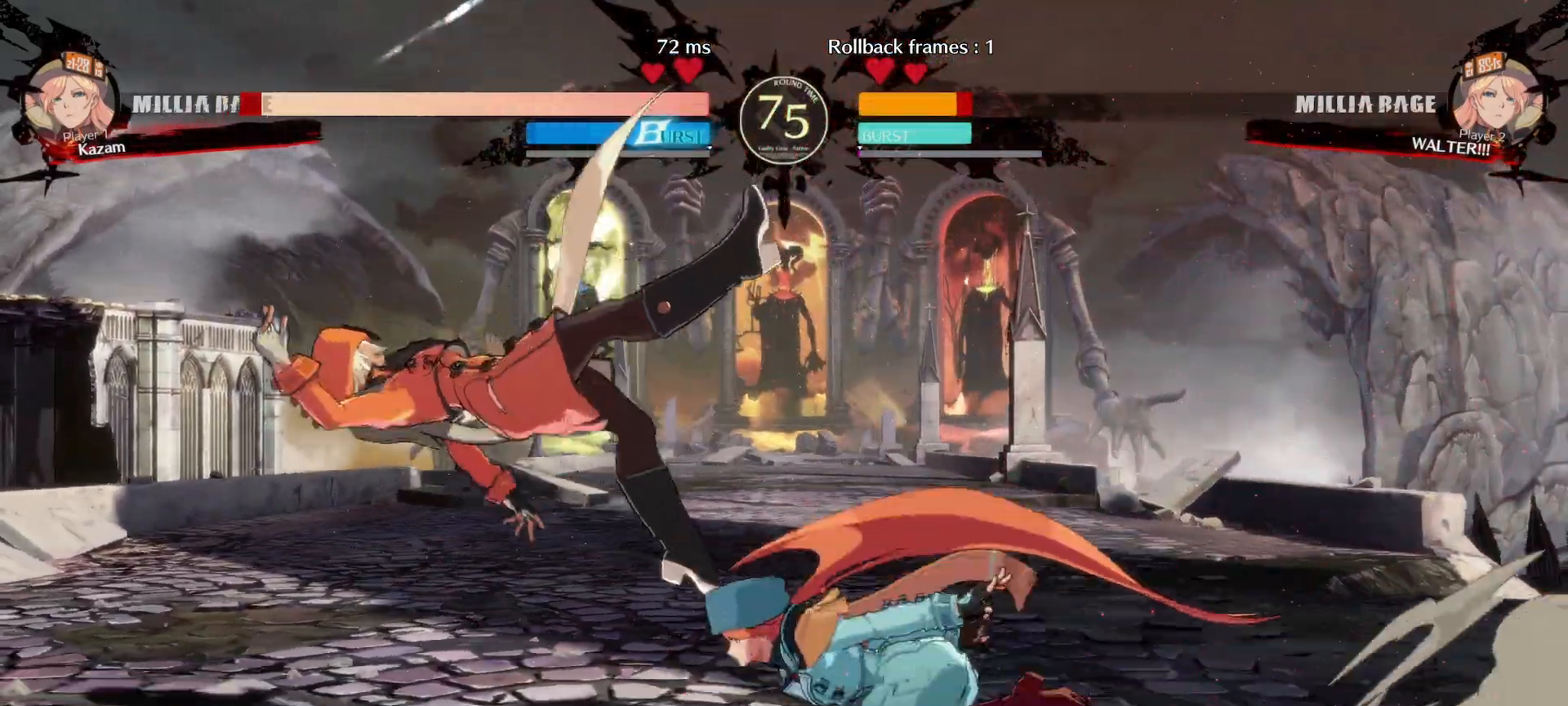
{"dt_ms": 500, "buttons": ["DPAD_LEFT"], "events": [[133, "L1", "up"], [317, "DPAD_LEFT", "down"], [367, "R1", "down"], [433, "R1", "up"]]}
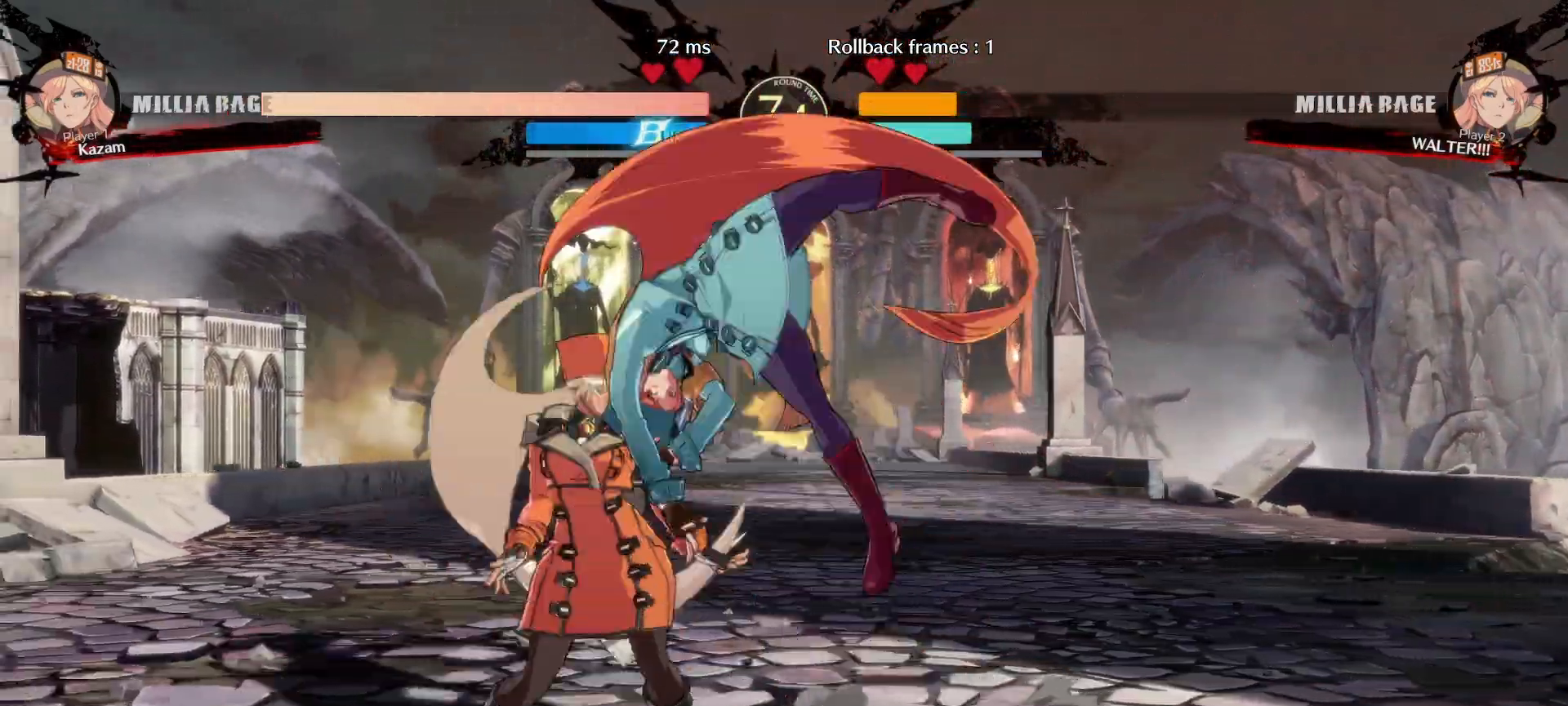
{"dt_ms": 500, "buttons": [], "events": [[50, "DPAD_LEFT", "up"]]}
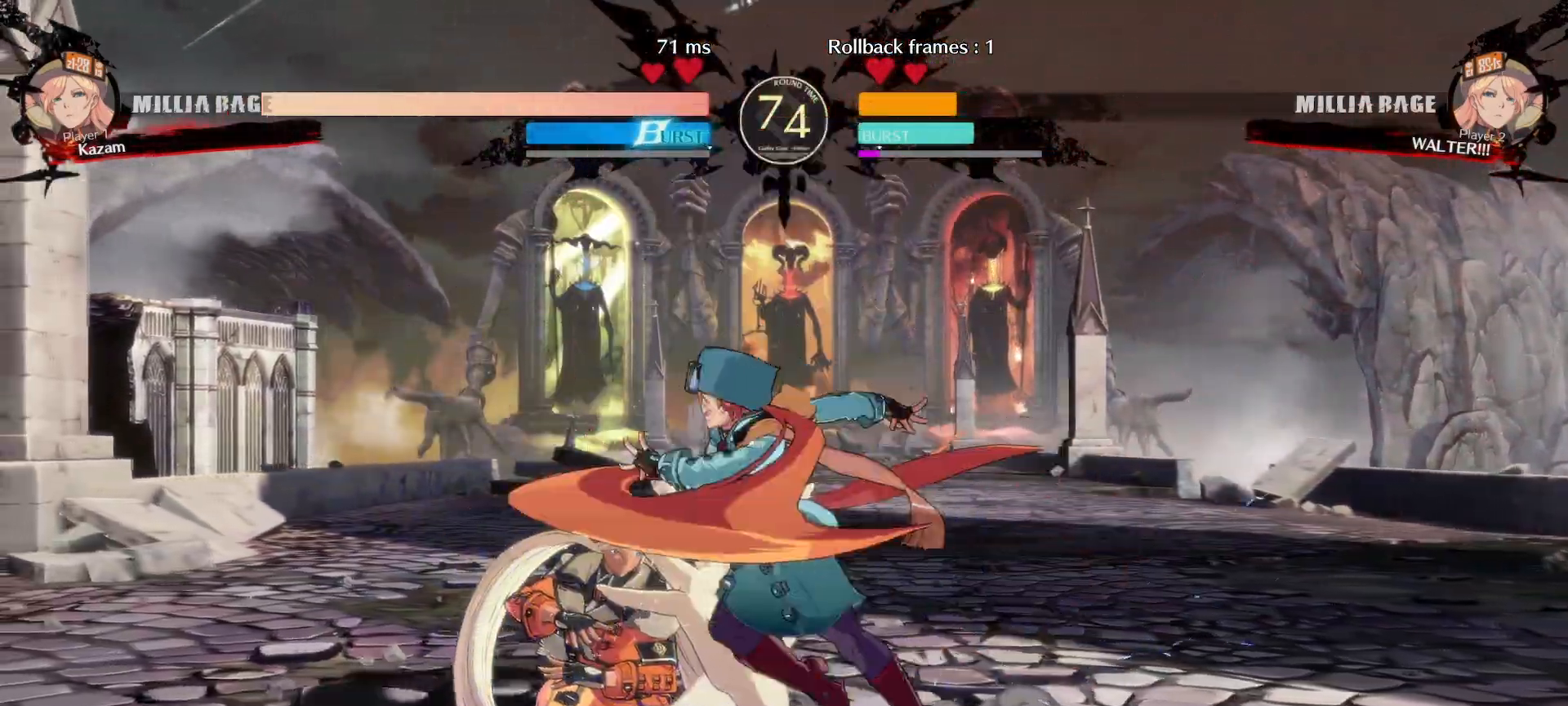
{"dt_ms": 500, "buttons": ["DPAD_LEFT"], "events": [[350, "DPAD_DOWN", "down"], [450, "DPAD_LEFT", "down"], [500, "DPAD_DOWN", "up"]]}